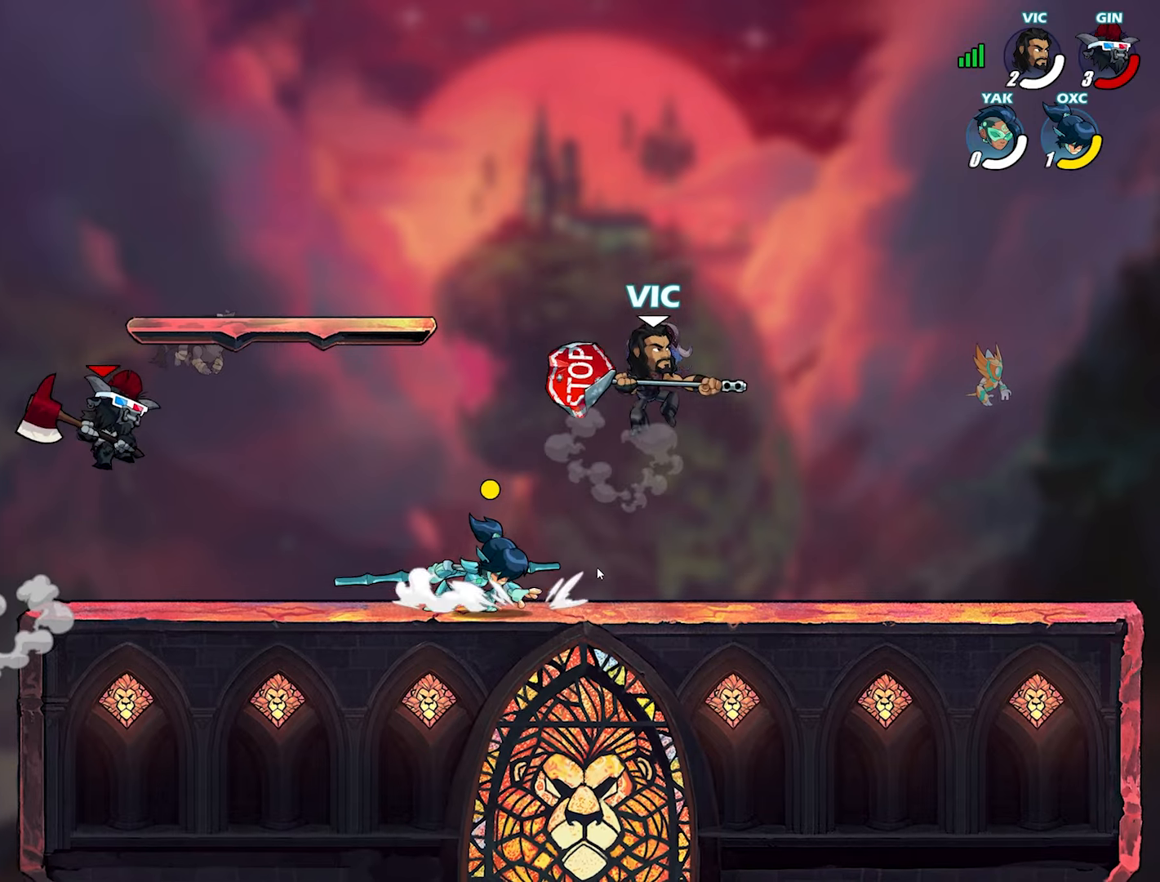
Gameplay with a controller (PlayStation layout); each line is a JSON object with the inputs held at the frame after it. "events" lists button and stick changes between this image and that frame as [ms after this image, input, new state], when the widget could be followed in between. Not read: TOUCHPAD.
{"buttons": [], "left_stick": "right", "right_stick": "center", "events": [[50, "SQUARE", "up"], [100, "SQUARE", "down"], [183, "SQUARE", "up"], [200, "left_stick", "up-right"], [300, "left_stick", "right"]]}
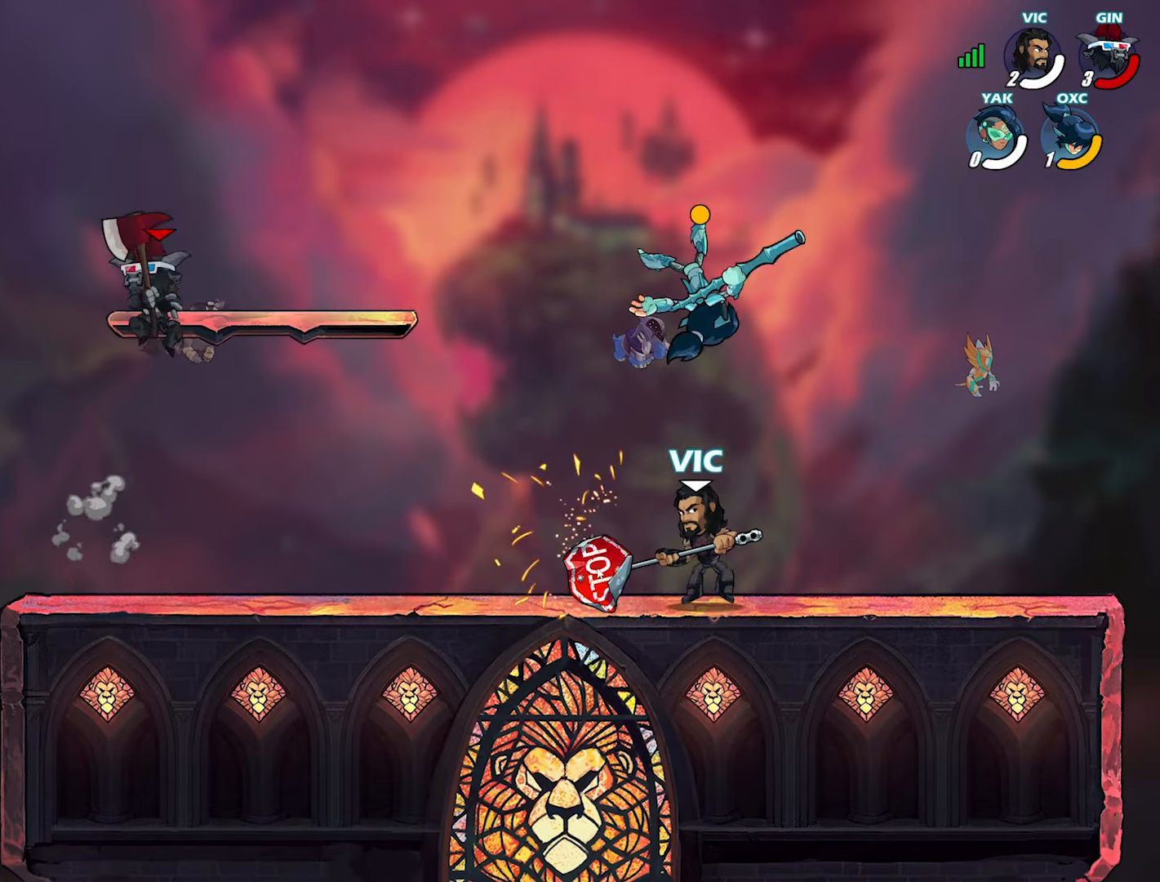
{"buttons": [], "left_stick": "down-right", "right_stick": "center", "events": [[33, "left_stick", "down-left"], [100, "CROSS", "down"], [133, "left_stick", "right"], [200, "CROSS", "up"], [250, "left_stick", "down-left"], [500, "left_stick", "down-right"]]}
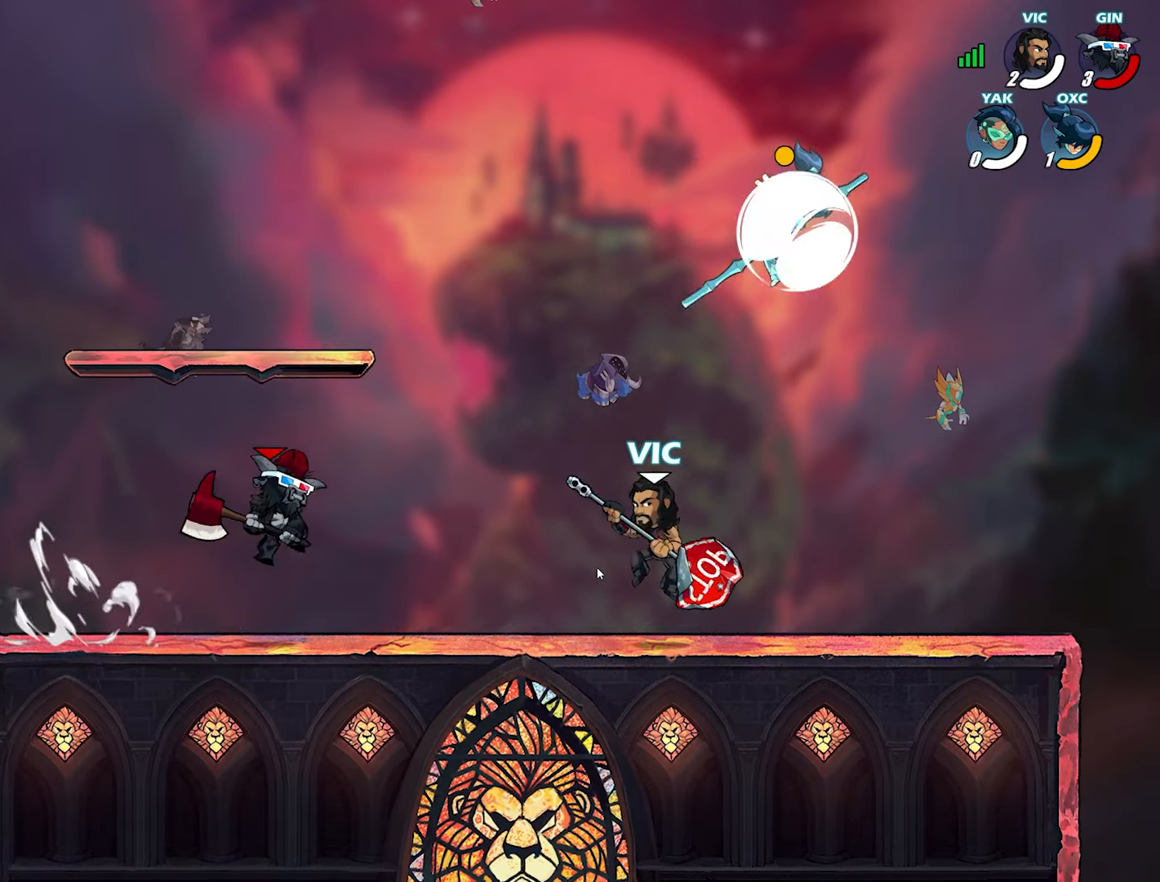
{"buttons": [], "left_stick": "down-left", "right_stick": "center", "events": [[17, "left_stick", "right"], [83, "L2", "down"], [183, "L2", "up"], [217, "L2", "down"], [233, "left_stick", "left"], [333, "L2", "up"], [333, "left_stick", "down-left"]]}
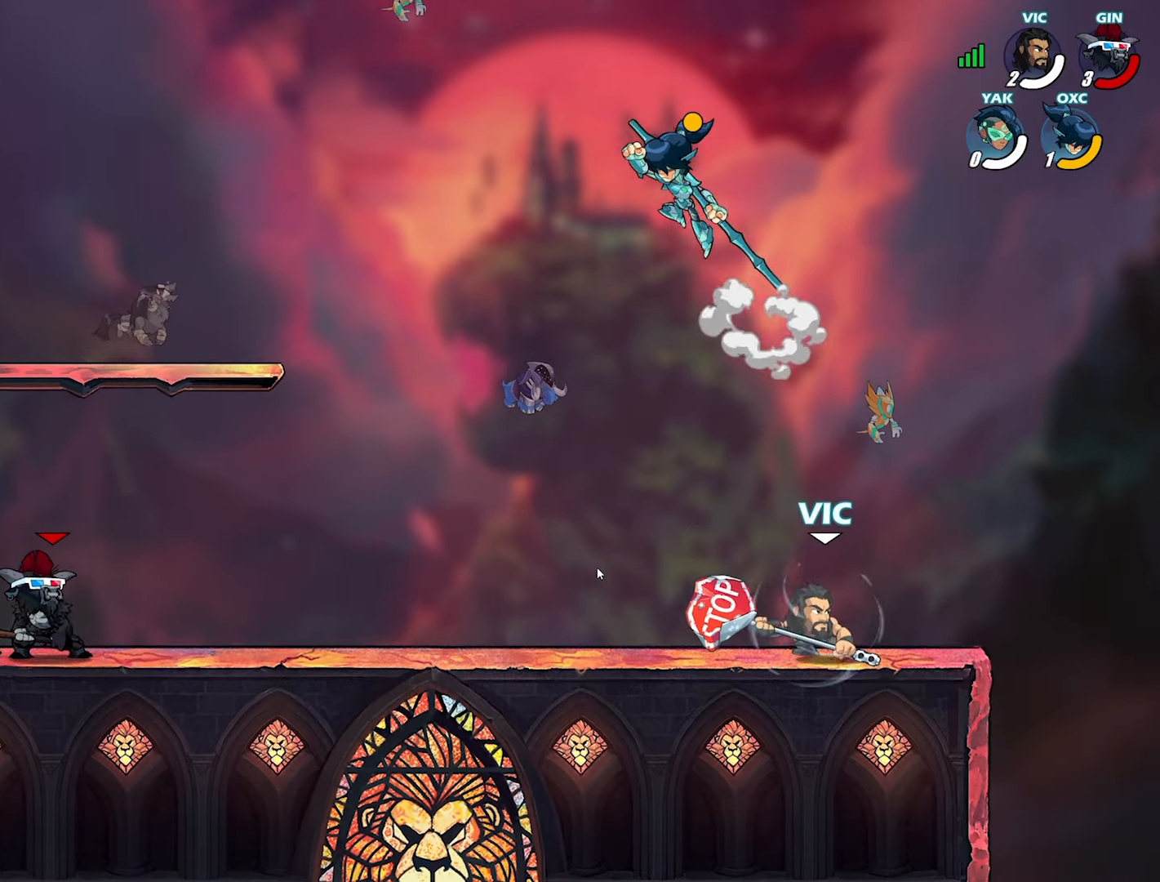
{"buttons": ["TRIANGLE"], "left_stick": "right", "right_stick": "center", "events": [[167, "left_stick", "left"], [250, "L2", "down"], [350, "L2", "up"], [367, "left_stick", "right"], [400, "TRIANGLE", "down"]]}
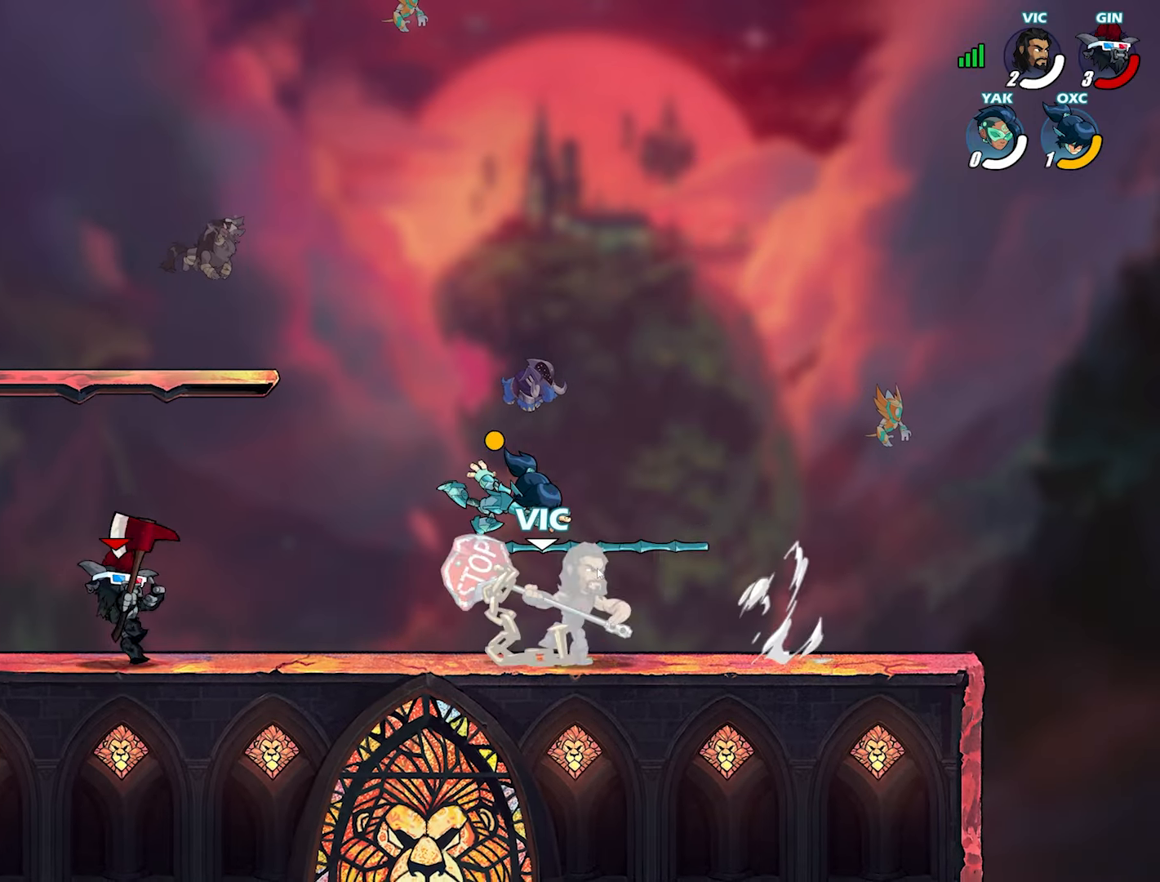
{"buttons": [], "left_stick": "down-left", "right_stick": "center", "events": [[283, "TRIANGLE", "up"], [333, "CROSS", "down"], [333, "left_stick", "left"], [433, "CROSS", "up"], [483, "left_stick", "down-left"]]}
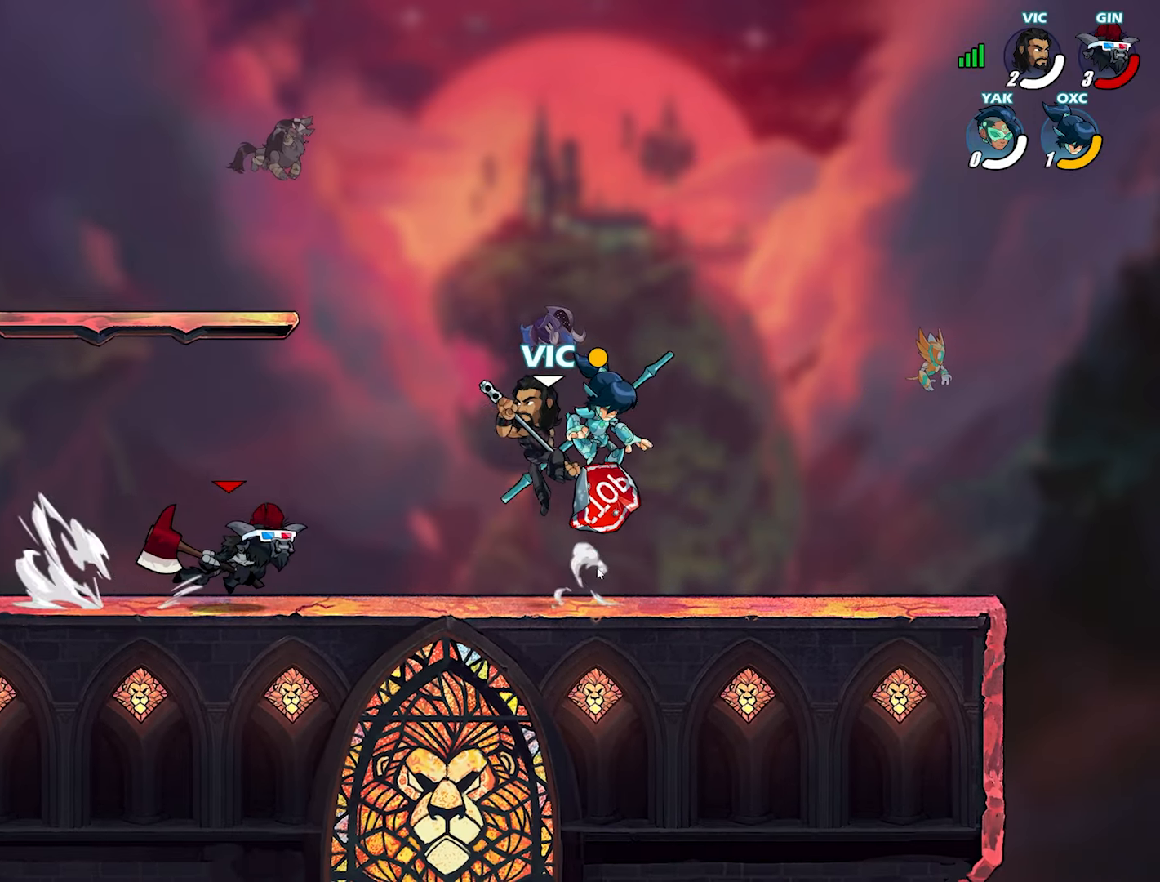
{"buttons": [], "left_stick": "right", "right_stick": "center", "events": [[150, "SQUARE", "down"], [150, "left_stick", "right"], [217, "SQUARE", "up"], [300, "SQUARE", "down"], [367, "SQUARE", "up"]]}
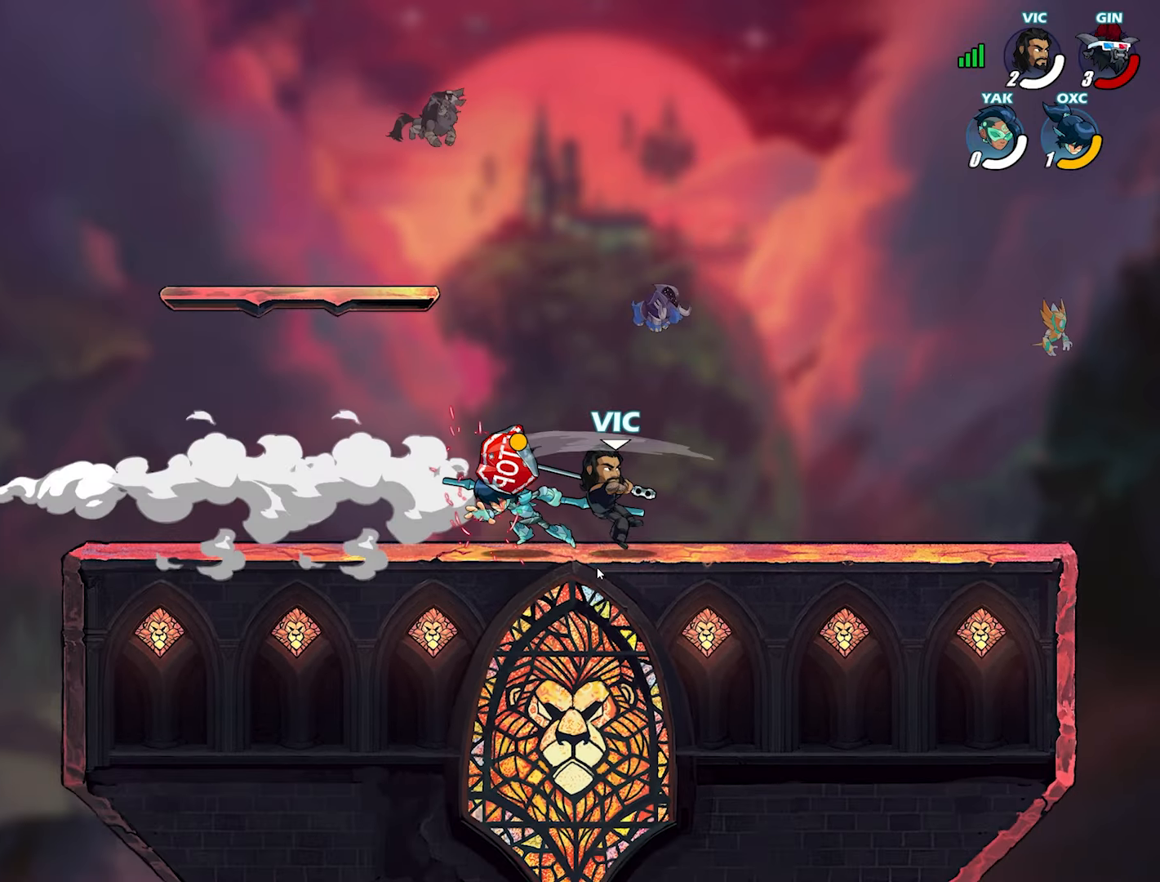
{"buttons": ["CROSS"], "left_stick": "down-left", "right_stick": "center", "events": [[250, "left_stick", "left"], [400, "L2", "down"], [467, "CROSS", "down"], [467, "left_stick", "down-left"], [500, "L2", "up"]]}
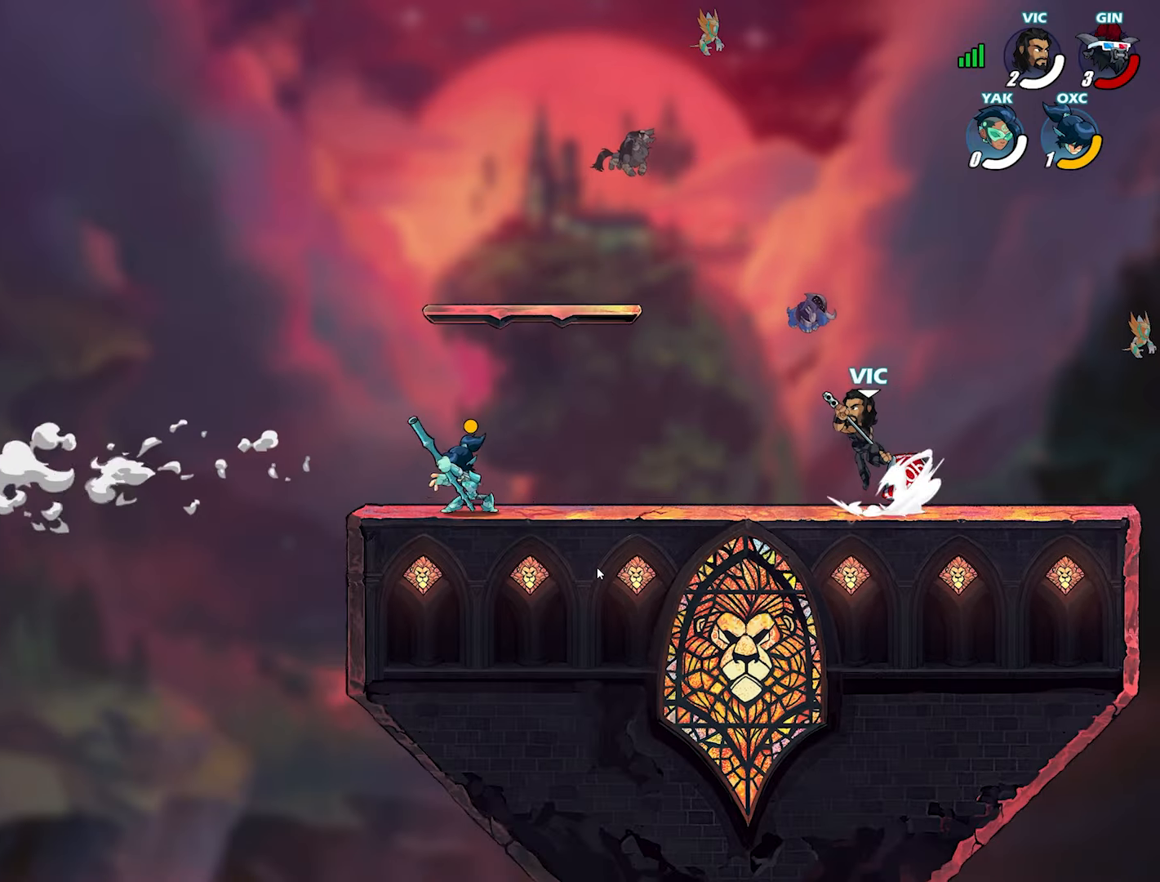
{"buttons": [], "left_stick": "left", "right_stick": "center", "events": [[50, "CROSS", "up"], [133, "left_stick", "left"], [233, "left_stick", "center"], [333, "left_stick", "right"], [433, "left_stick", "left"]]}
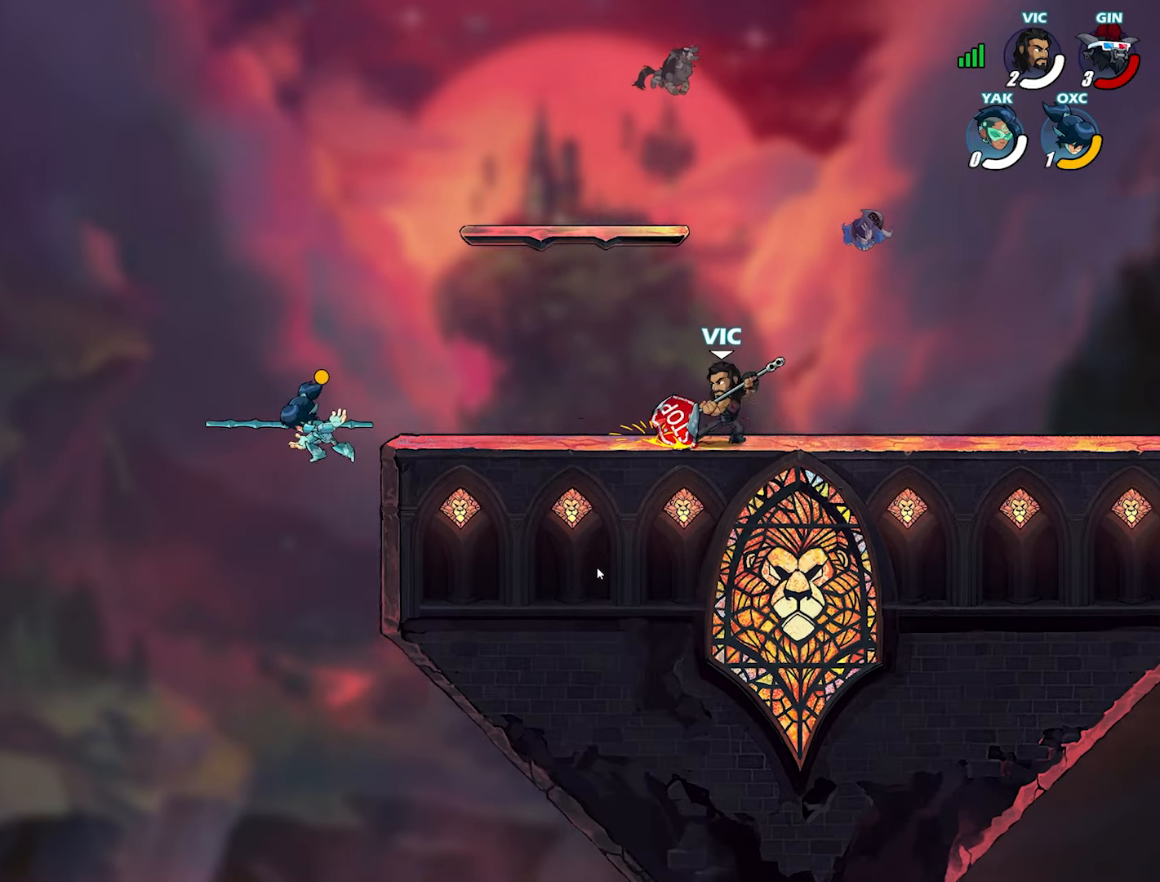
{"buttons": [], "left_stick": "left", "right_stick": "center", "events": [[50, "L2", "down"], [167, "L2", "up"], [367, "left_stick", "center"], [500, "left_stick", "left"]]}
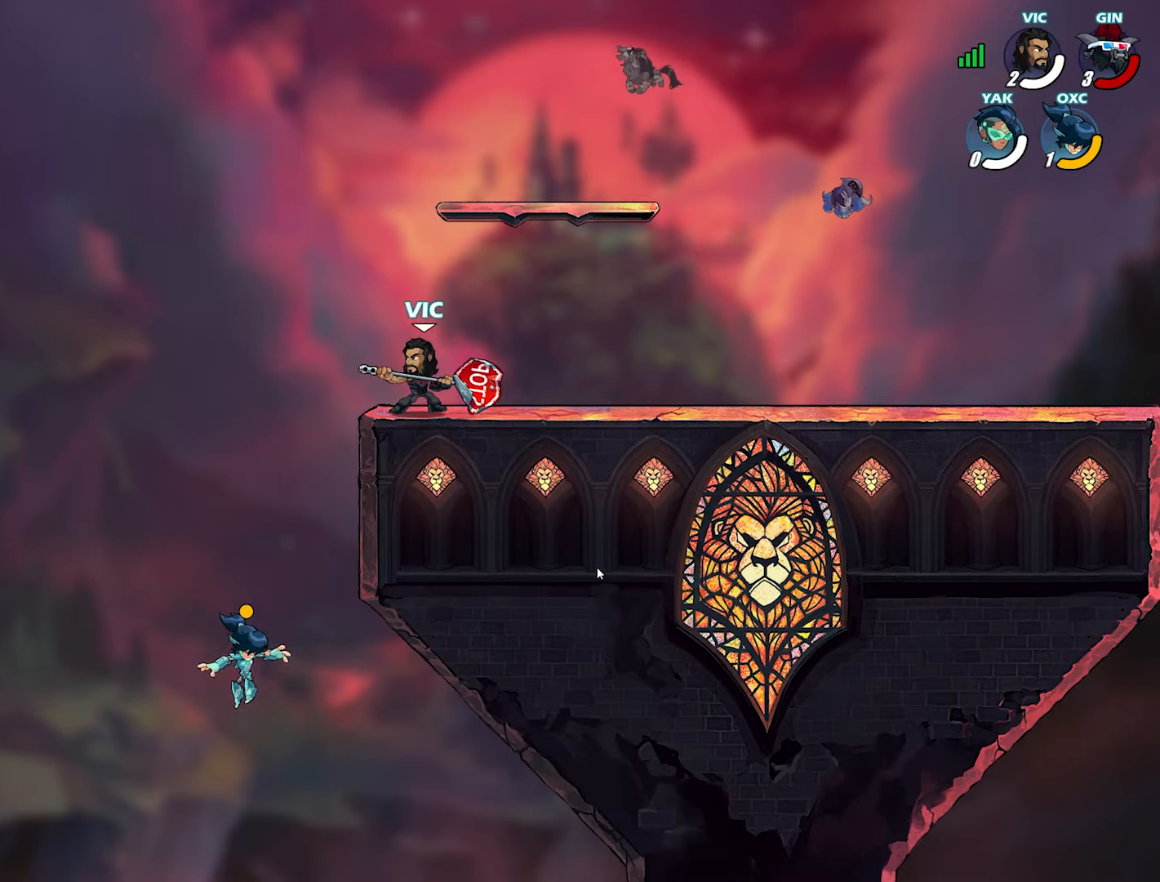
{"buttons": ["CROSS"], "left_stick": "right", "right_stick": "center", "events": [[67, "L2", "down"], [150, "L2", "up"], [150, "left_stick", "right"], [417, "CROSS", "down"]]}
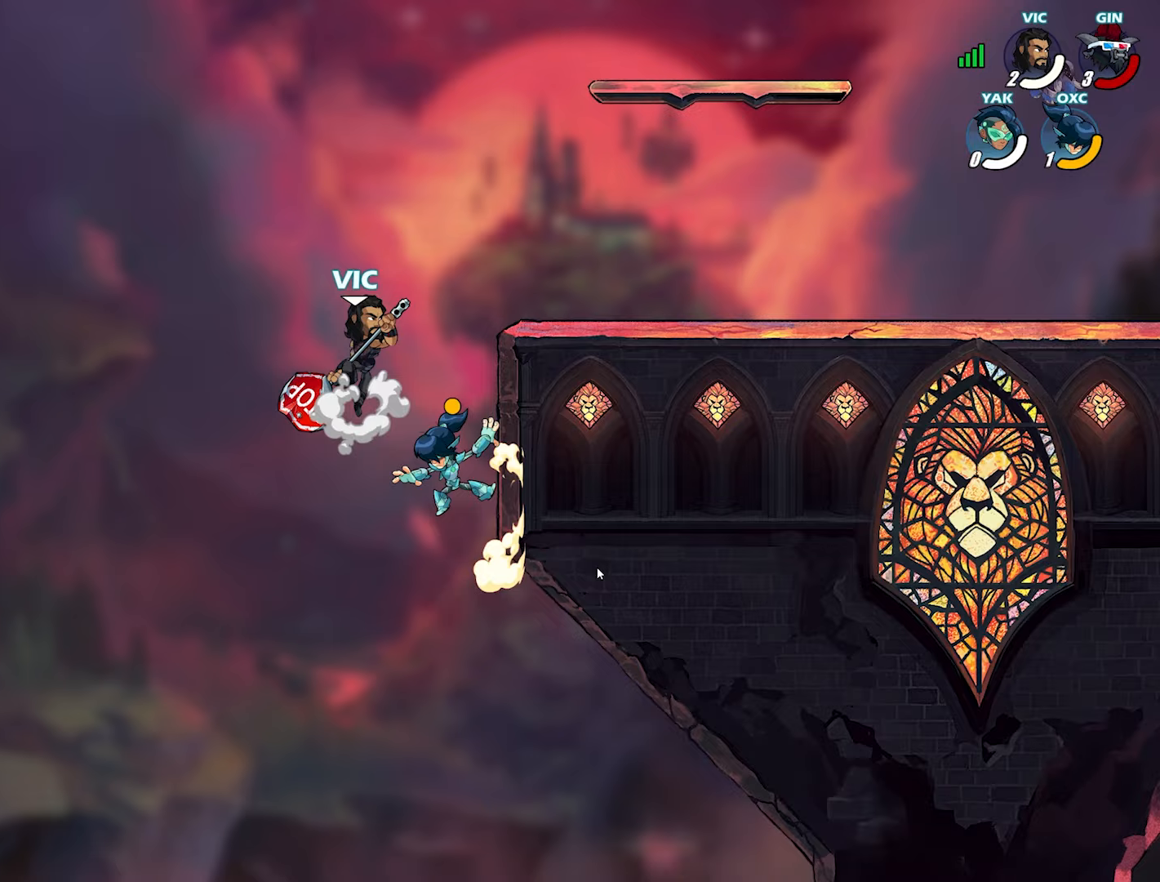
{"buttons": [], "left_stick": "down-left", "right_stick": "center", "events": [[33, "CROSS", "up"], [67, "left_stick", "down"], [83, "L2", "down"], [83, "SQUARE", "down"], [100, "L3", "down"], [167, "SQUARE", "up"], [183, "L3", "up"], [217, "L2", "up"], [300, "left_stick", "center"], [500, "left_stick", "down-left"]]}
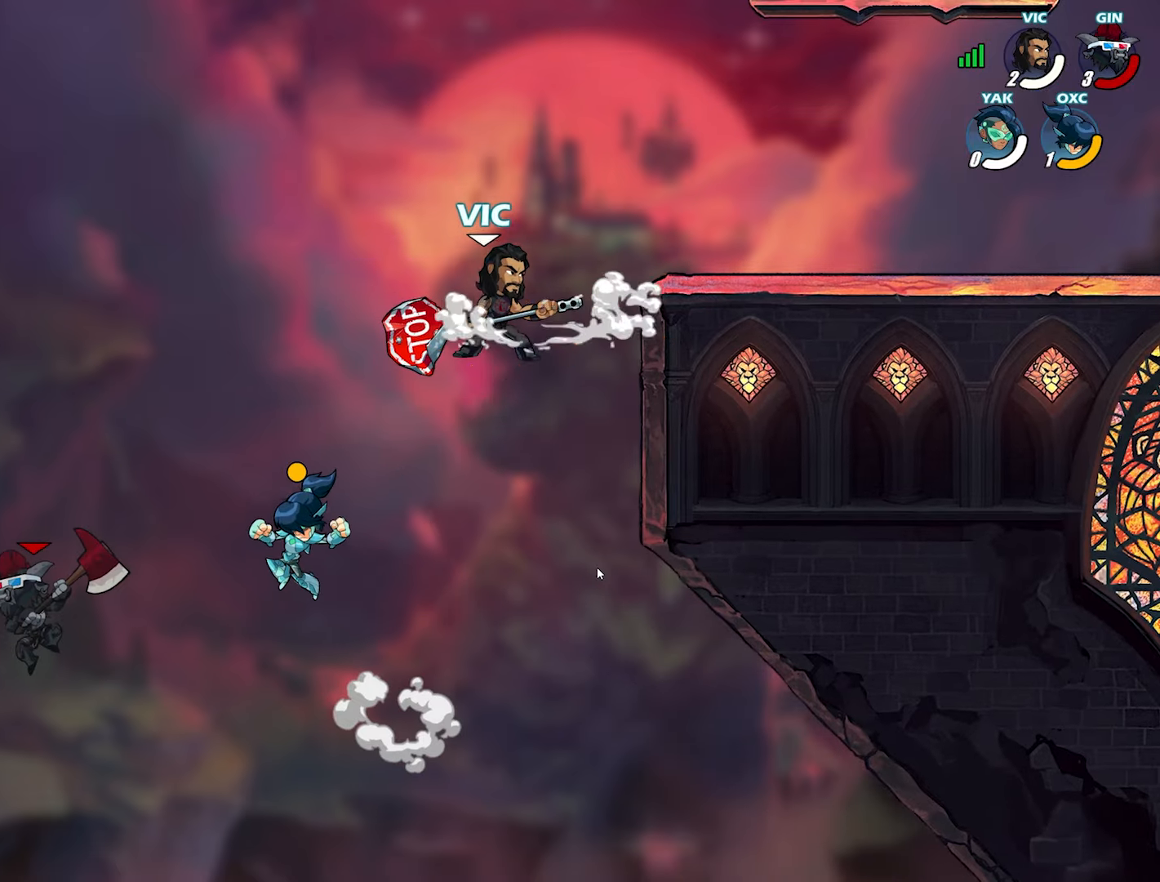
{"buttons": [], "left_stick": "up-right", "right_stick": "center", "events": [[133, "left_stick", "left"], [267, "left_stick", "up-right"], [350, "CROSS", "down"], [483, "CROSS", "up"]]}
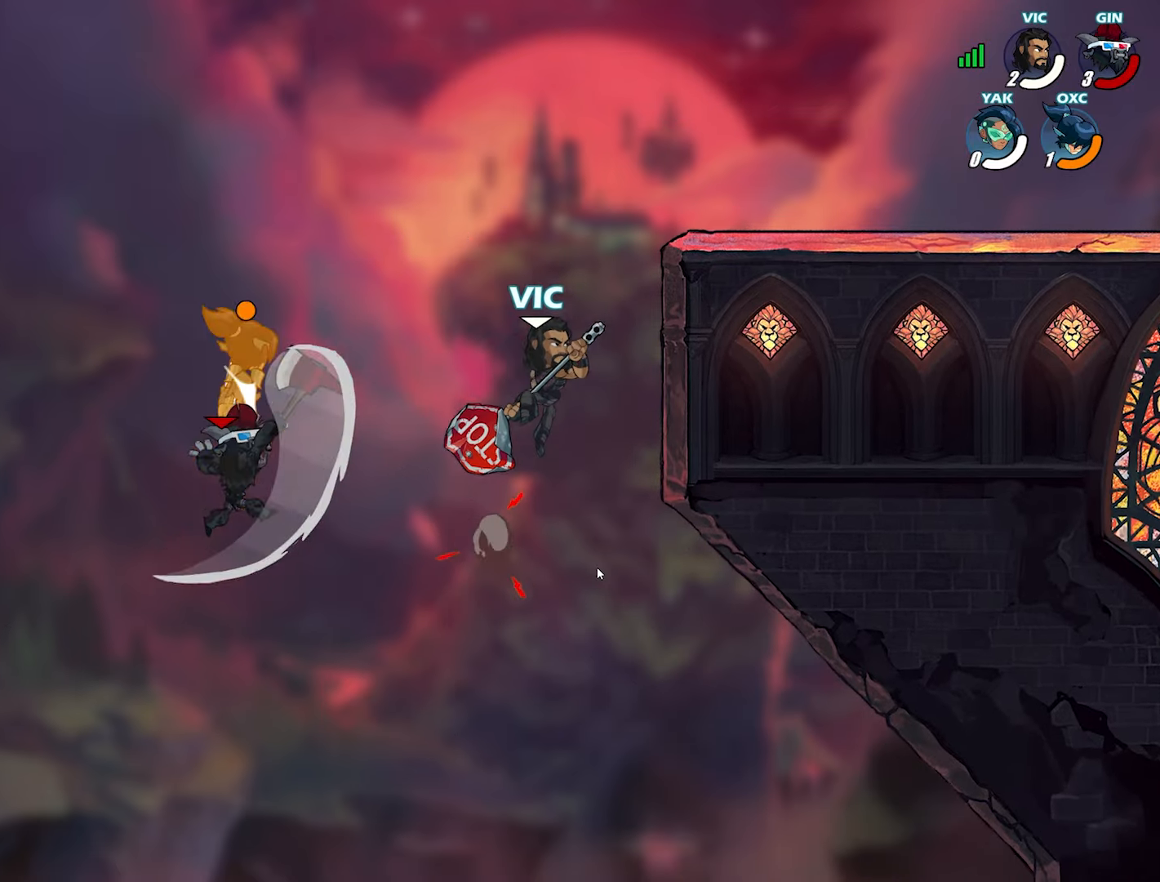
{"buttons": [], "left_stick": "up-right", "right_stick": "center", "events": [[317, "left_stick", "left"], [367, "CROSS", "down"], [383, "left_stick", "up-right"], [467, "CROSS", "up"]]}
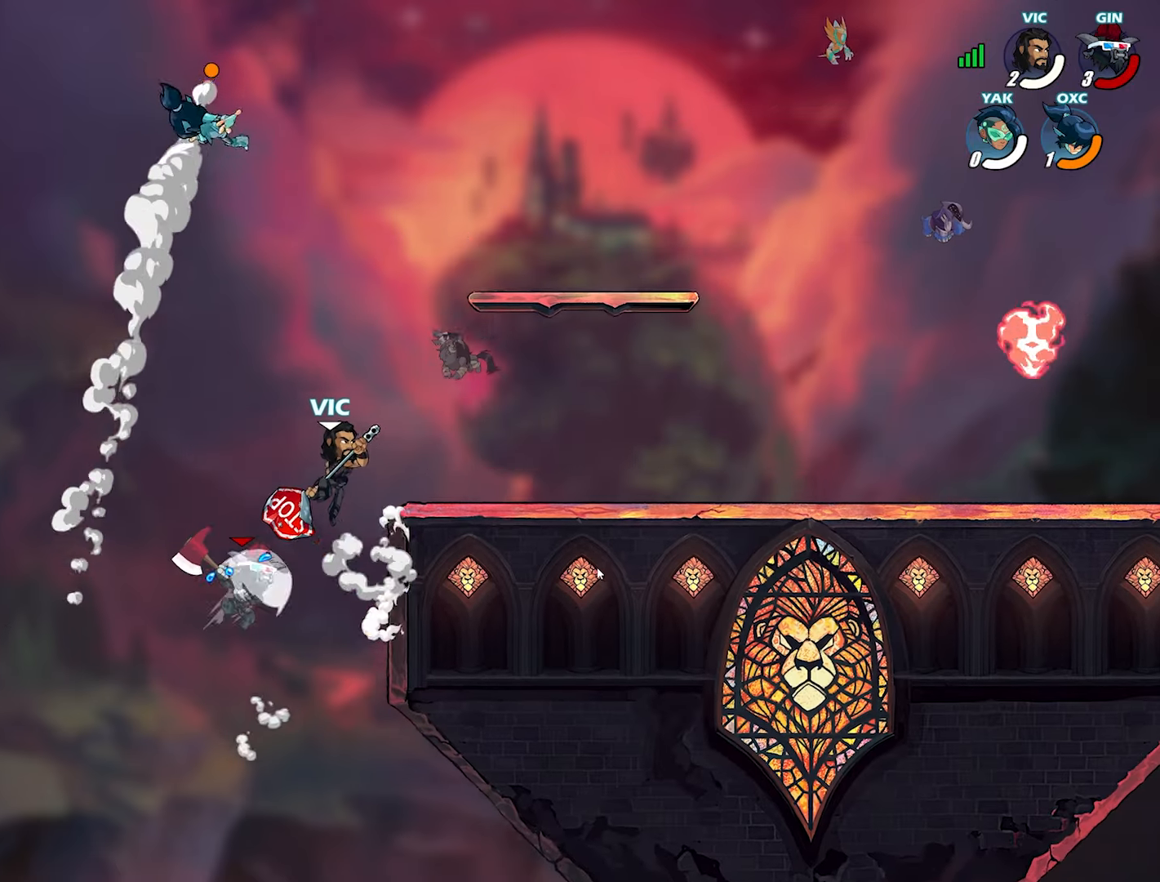
{"buttons": [], "left_stick": "up-right", "right_stick": "center", "events": [[33, "CROSS", "down"], [117, "CROSS", "up"], [133, "CIRCLE", "down"], [233, "CIRCLE", "up"], [283, "CIRCLE", "down"], [367, "CIRCLE", "up"]]}
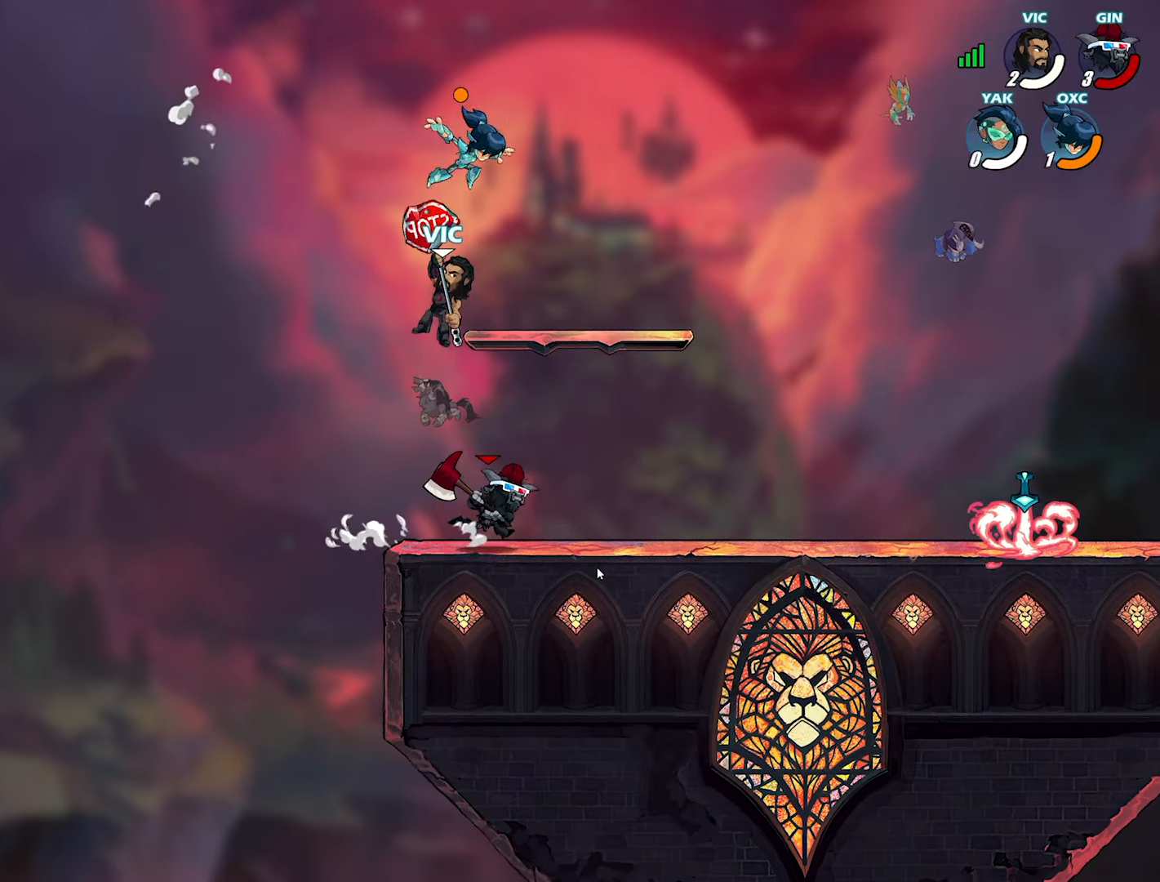
{"buttons": [], "left_stick": "down-right", "right_stick": "center", "events": [[50, "left_stick", "center"], [133, "left_stick", "down-left"], [300, "left_stick", "down"], [400, "left_stick", "down-right"]]}
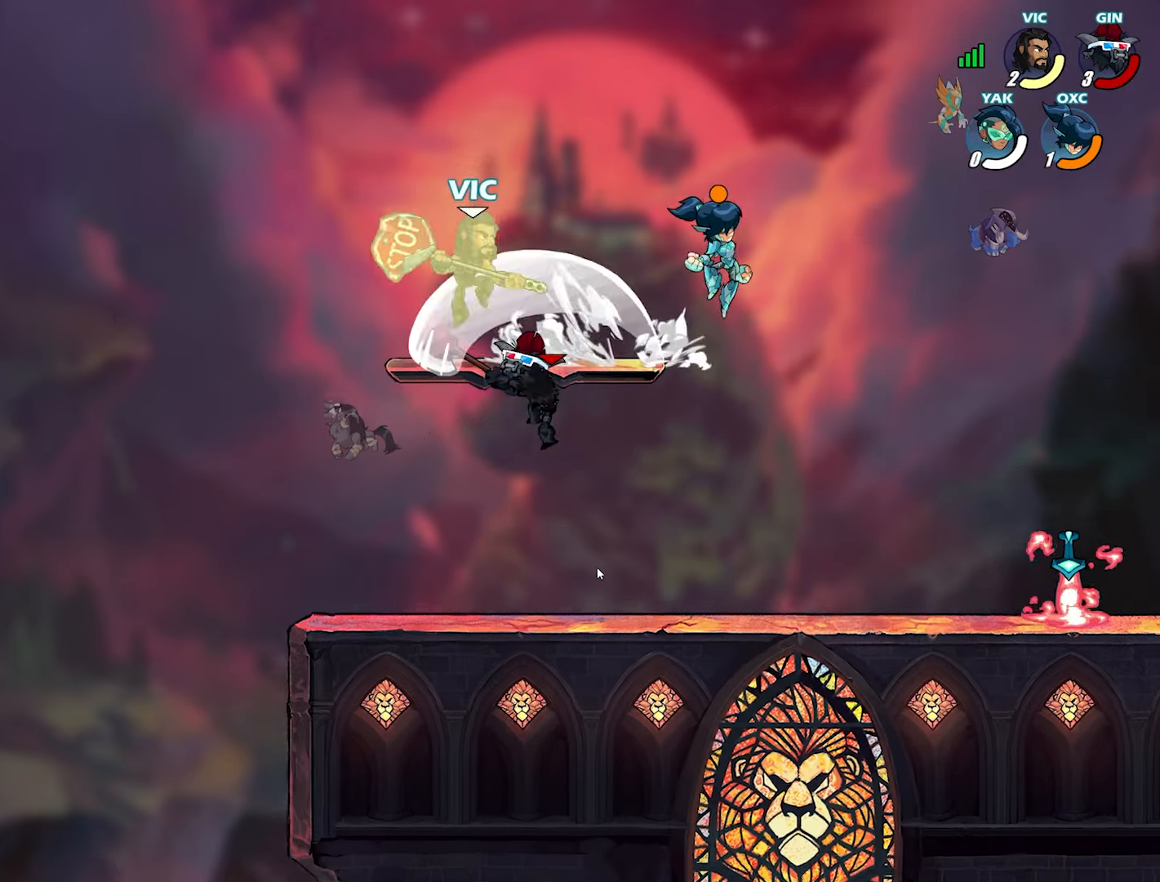
{"buttons": [], "left_stick": "down", "right_stick": "center", "events": [[350, "left_stick", "down"]]}
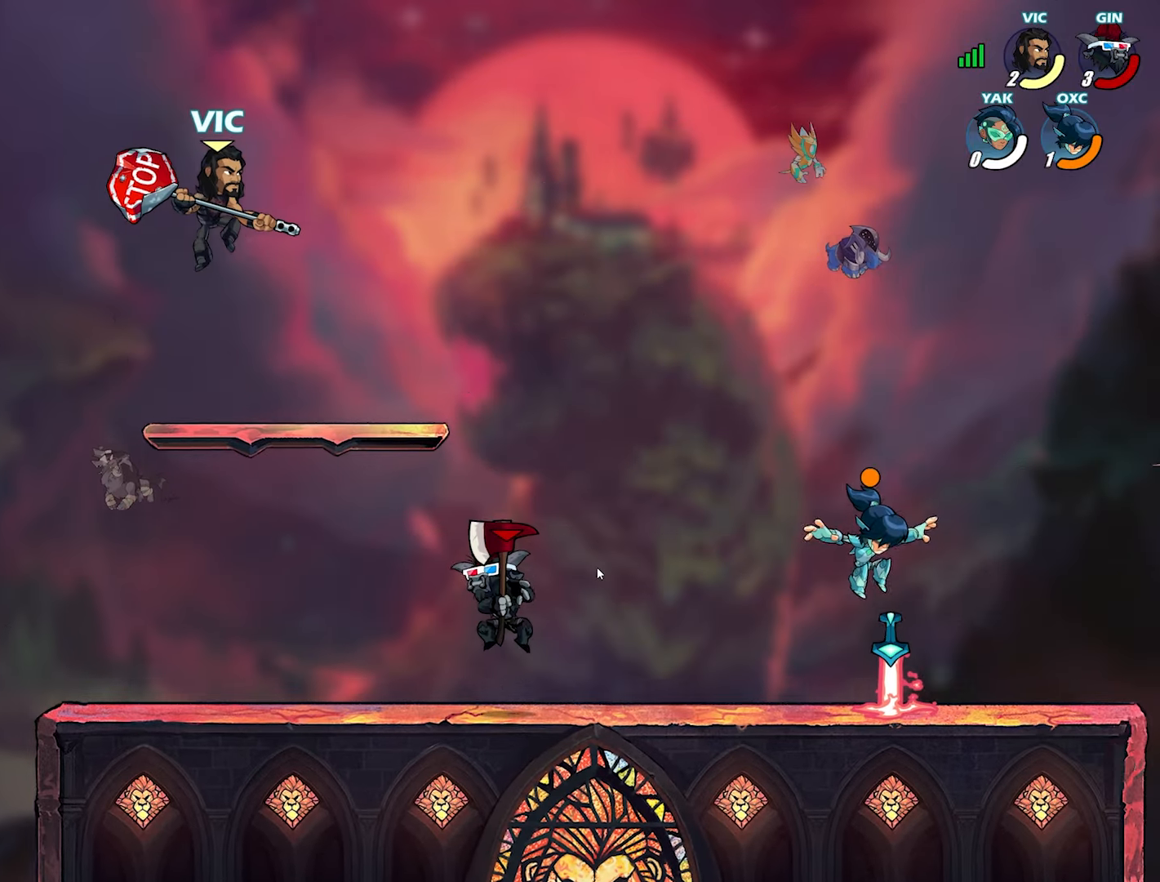
{"buttons": [], "left_stick": "right", "right_stick": "center", "events": [[67, "left_stick", "down-right"], [217, "left_stick", "down-left"], [383, "left_stick", "down-right"], [433, "left_stick", "right"]]}
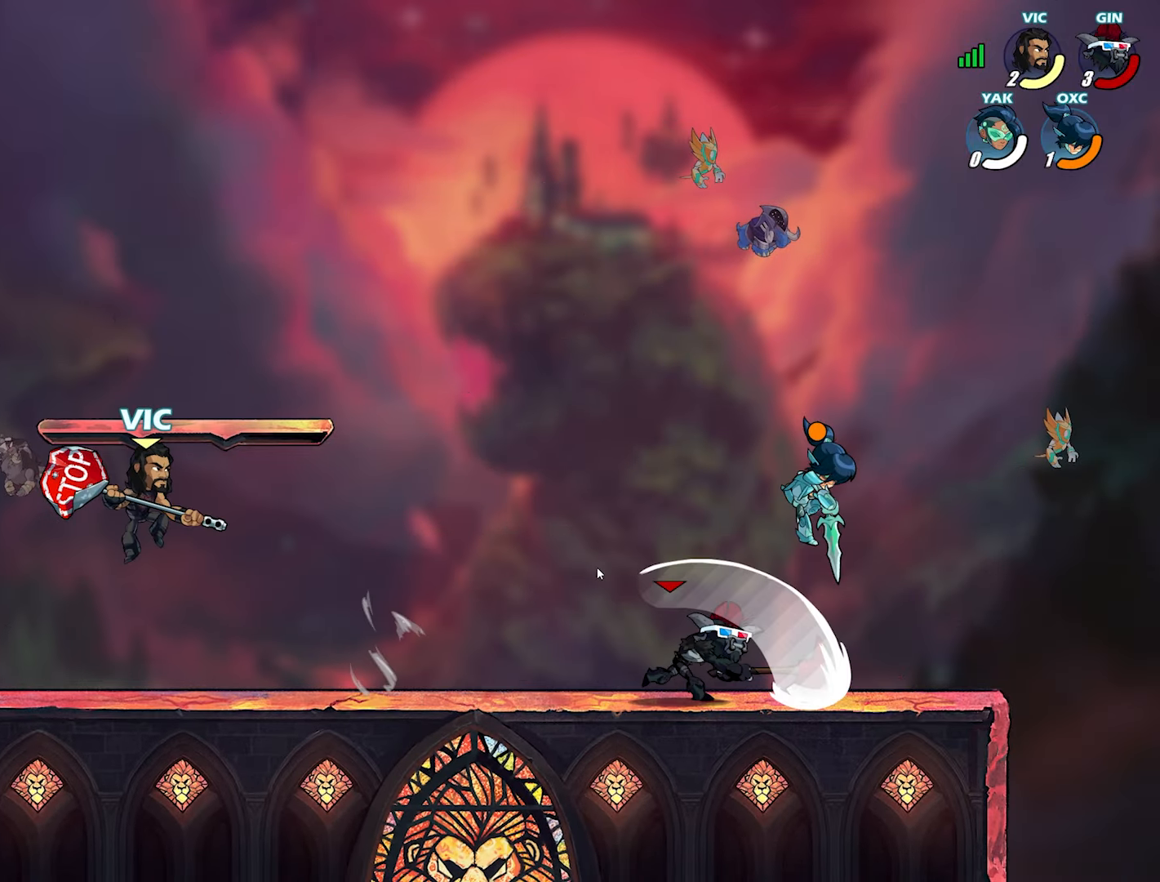
{"buttons": [], "left_stick": "right", "right_stick": "center", "events": [[167, "left_stick", "down"], [283, "left_stick", "right"]]}
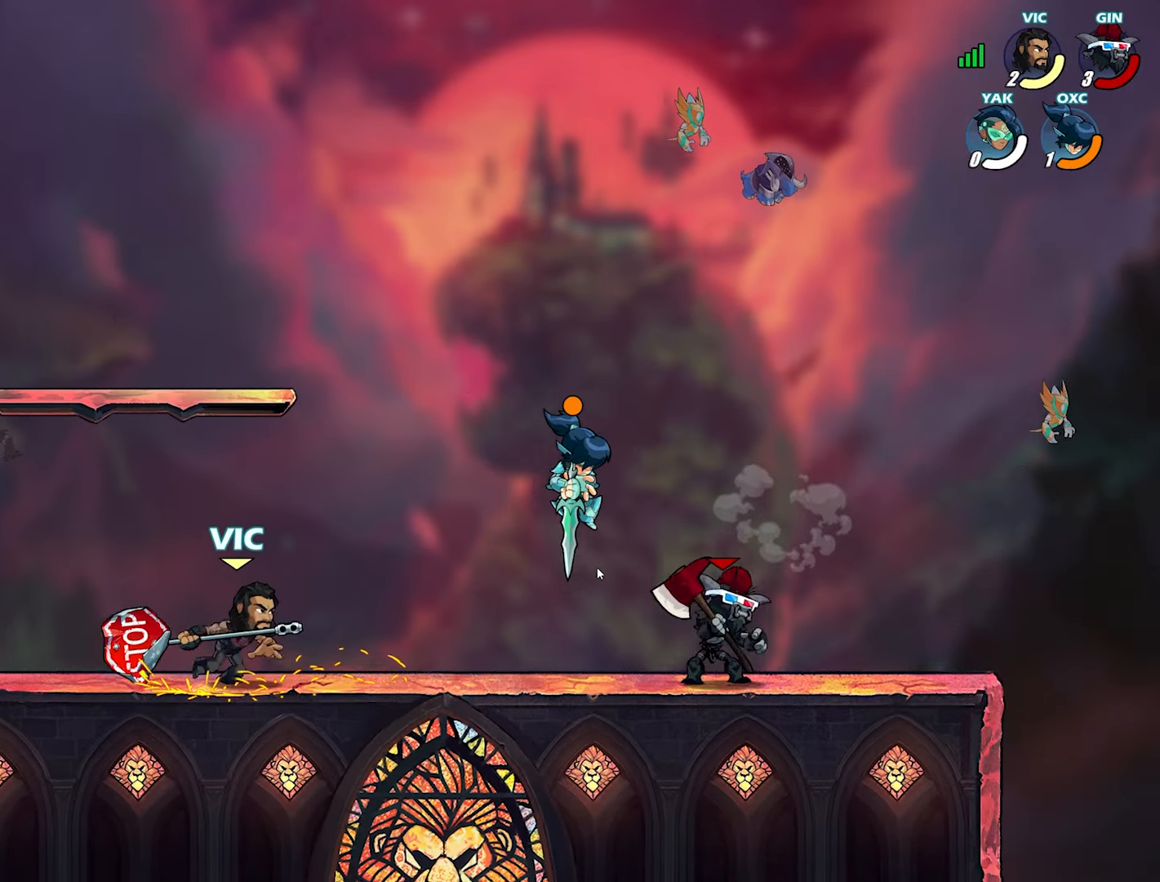
{"buttons": [], "left_stick": "down-left", "right_stick": "center", "events": [[83, "left_stick", "left"], [183, "left_stick", "right"], [400, "left_stick", "down-left"]]}
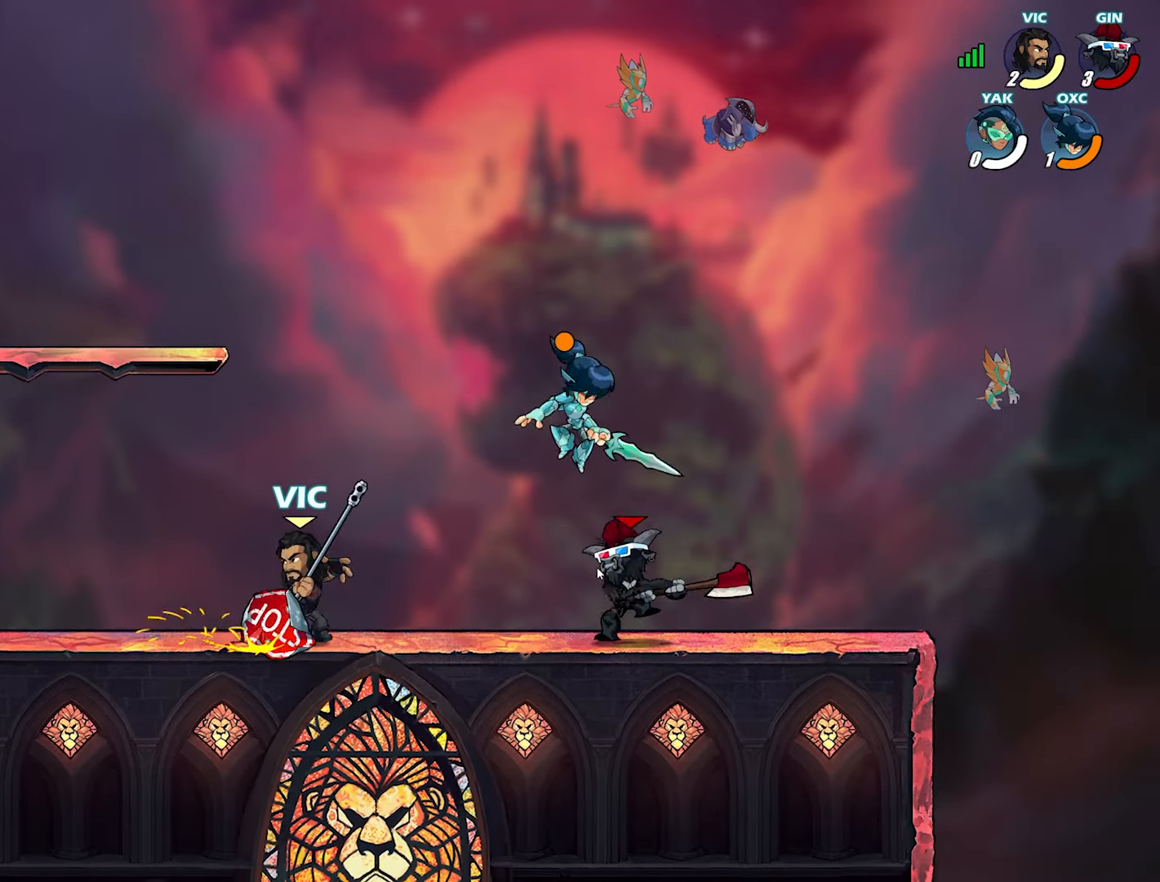
{"buttons": ["L3"], "left_stick": "down-right", "right_stick": "center", "events": [[33, "left_stick", "right"], [133, "left_stick", "down-left"], [217, "left_stick", "right"], [333, "L2", "down"], [383, "SQUARE", "down"], [400, "L2", "up"], [400, "left_stick", "down-right"], [450, "L3", "down"], [450, "SQUARE", "up"]]}
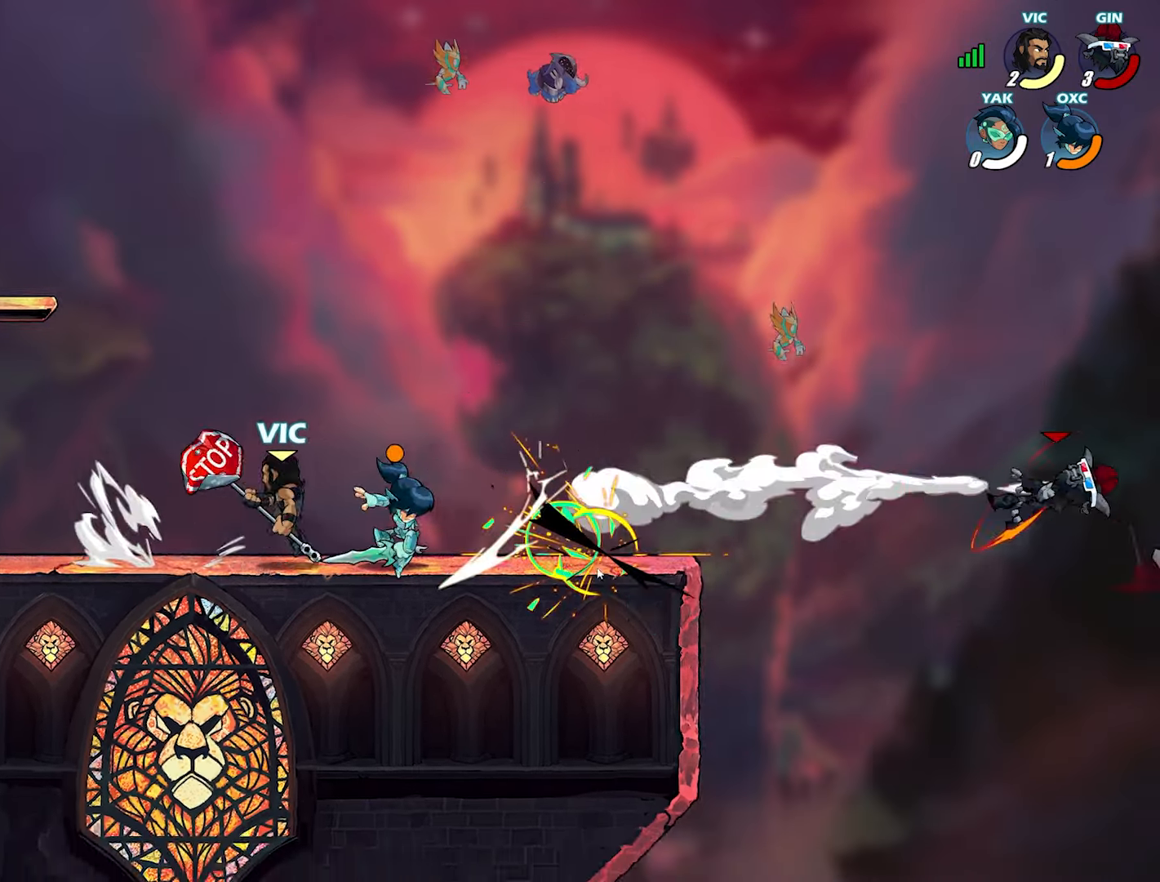
{"buttons": [], "left_stick": "down-left", "right_stick": "center", "events": [[17, "L3", "up"], [17, "SQUARE", "down"], [100, "SQUARE", "up"], [100, "left_stick", "center"], [200, "left_stick", "right"], [217, "CROSS", "down"], [217, "SQUARE", "down"], [300, "SQUARE", "up"], [317, "CROSS", "up"], [350, "left_stick", "up"], [433, "left_stick", "center"], [500, "left_stick", "down-left"]]}
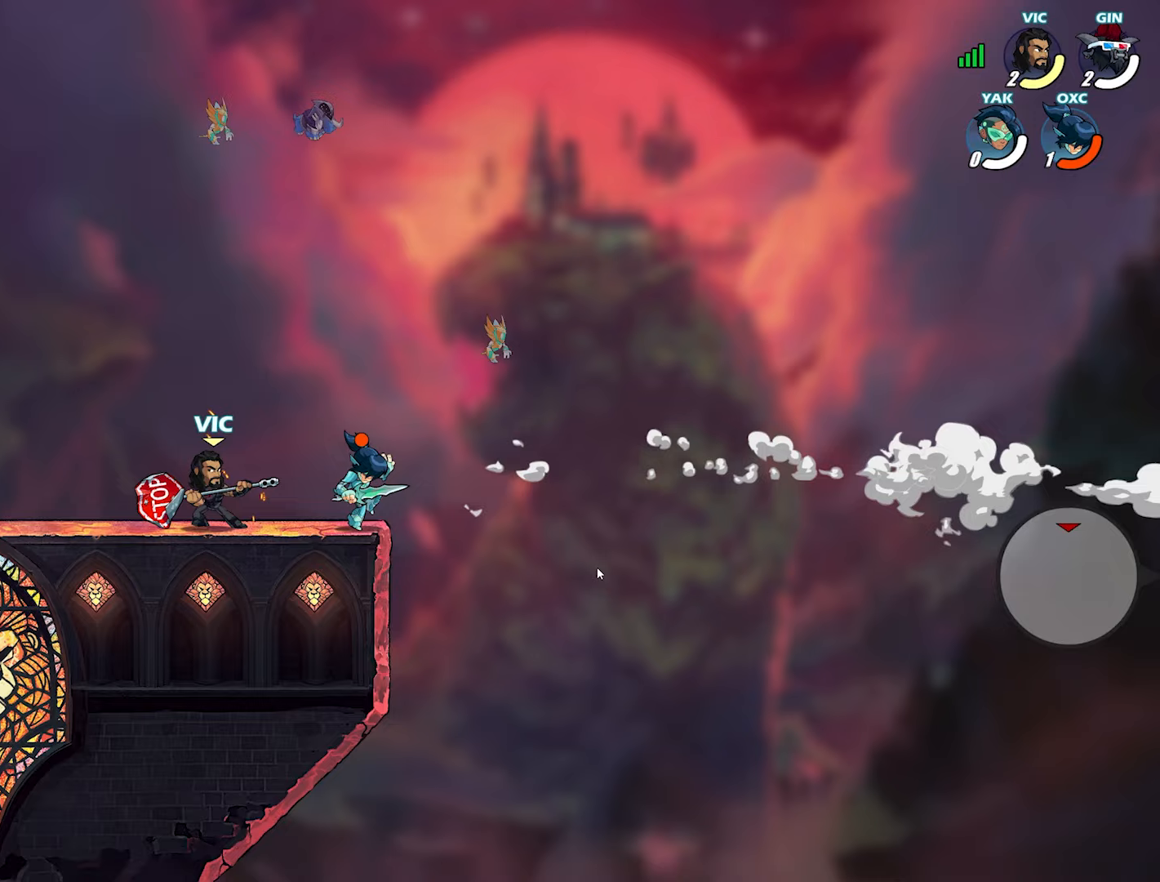
{"buttons": [], "left_stick": "down-right", "right_stick": "center", "events": [[133, "left_stick", "up-right"], [233, "L2", "down"], [333, "L2", "up"], [367, "left_stick", "down-left"], [383, "L2", "down"], [500, "L2", "up"], [500, "left_stick", "down-right"]]}
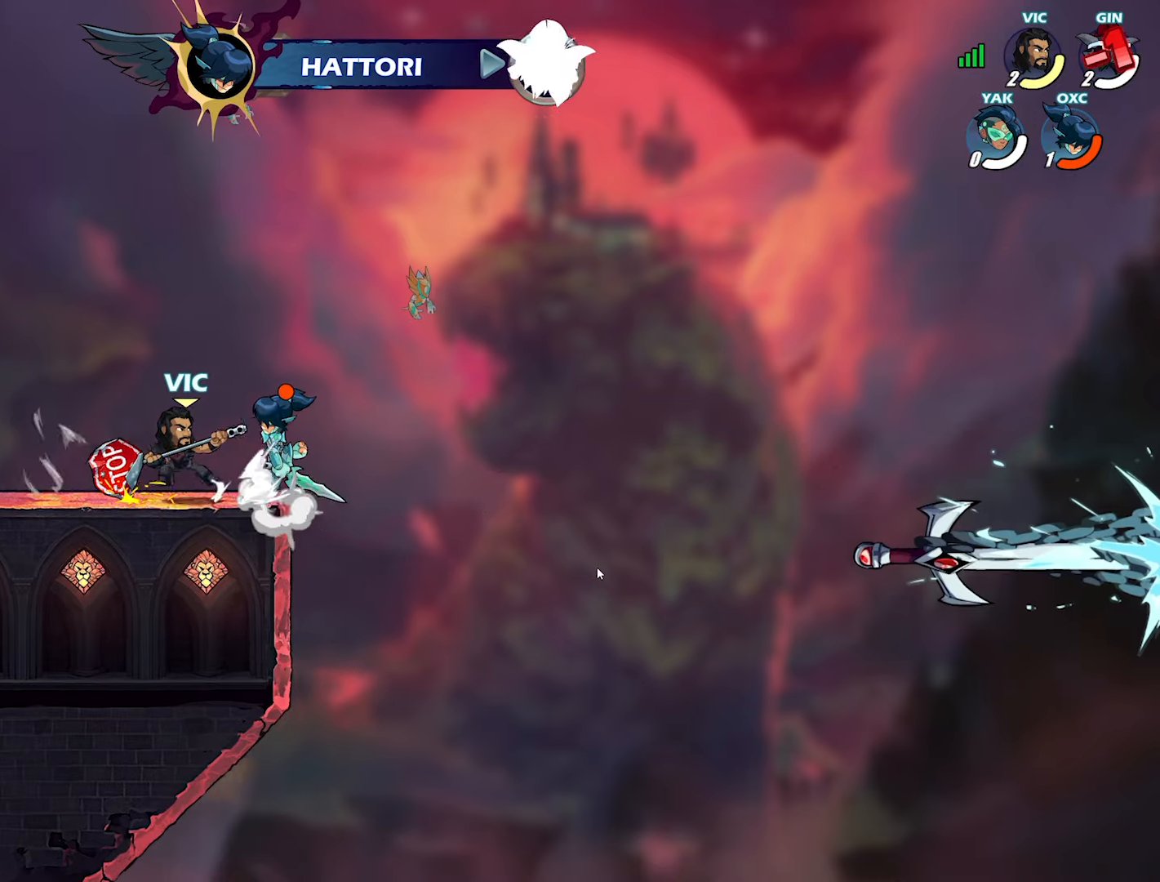
{"buttons": [], "left_stick": "left", "right_stick": "center", "events": [[283, "left_stick", "left"], [383, "L2", "down"], [500, "L2", "up"]]}
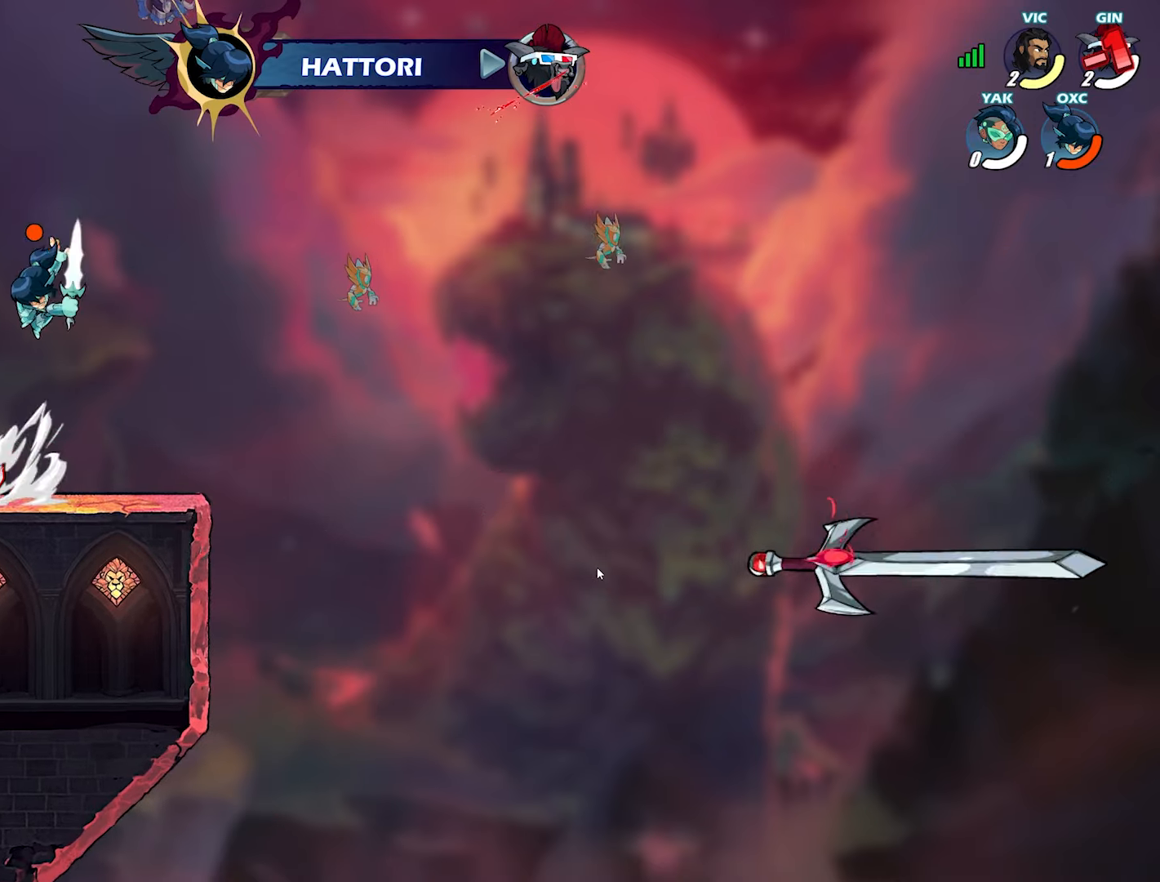
{"buttons": [], "left_stick": "center", "right_stick": "center", "events": [[33, "left_stick", "up-right"], [133, "TRIANGLE", "down"], [217, "TRIANGLE", "up"], [267, "TRIANGLE", "down"], [317, "TRIANGLE", "up"], [367, "left_stick", "center"]]}
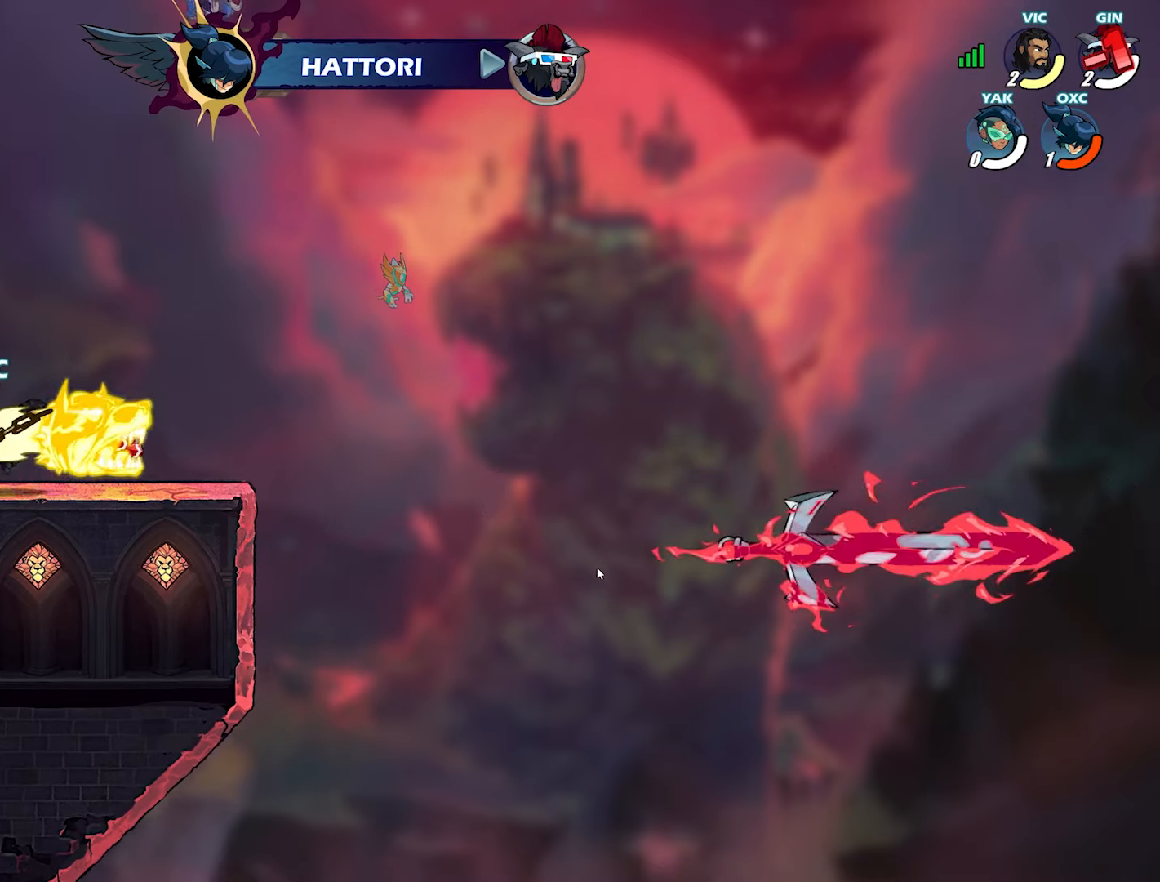
{"buttons": [], "left_stick": "right", "right_stick": "center", "events": [[50, "TRIANGLE", "down"], [133, "TRIANGLE", "up"], [183, "left_stick", "right"]]}
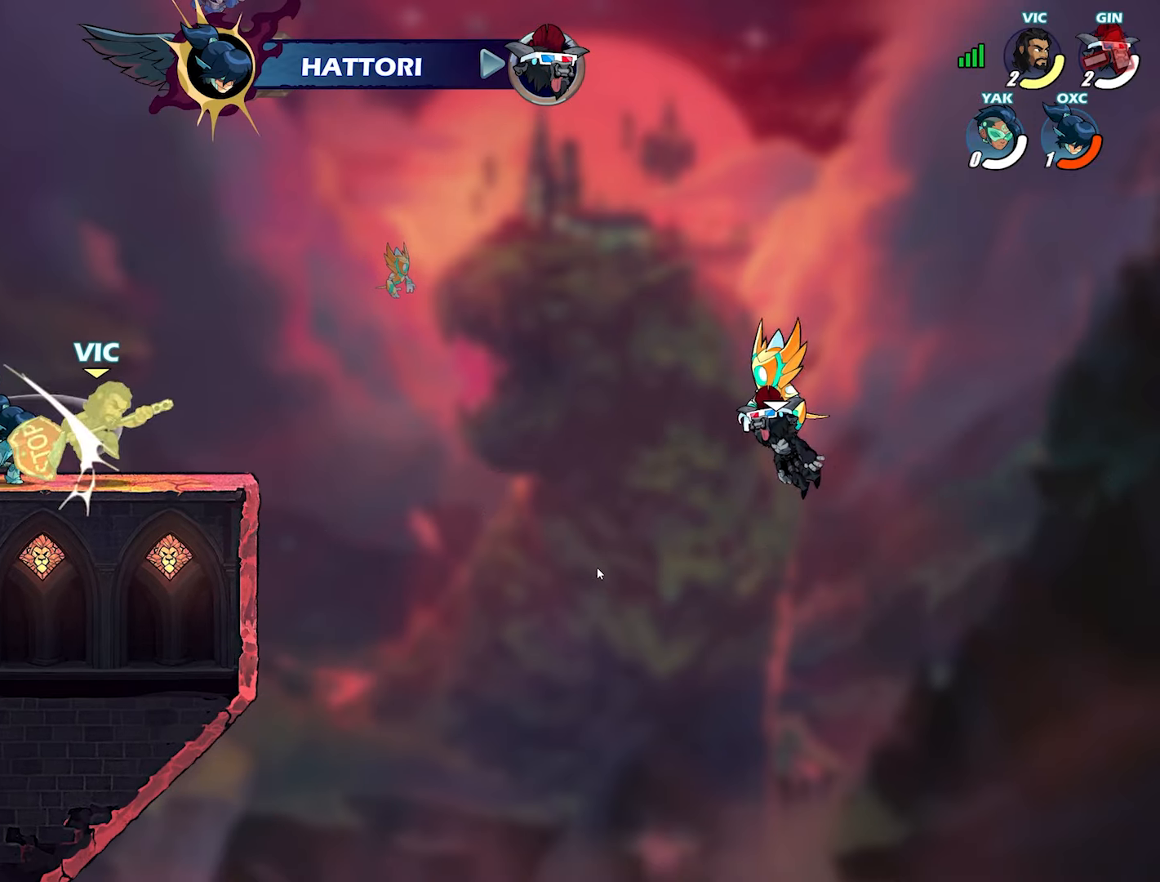
{"buttons": [], "left_stick": "center", "right_stick": "center", "events": [[33, "CROSS", "down"], [67, "left_stick", "center"], [150, "CROSS", "up"], [267, "TRIANGLE", "down"], [350, "TRIANGLE", "up"], [350, "left_stick", "up"], [467, "left_stick", "center"]]}
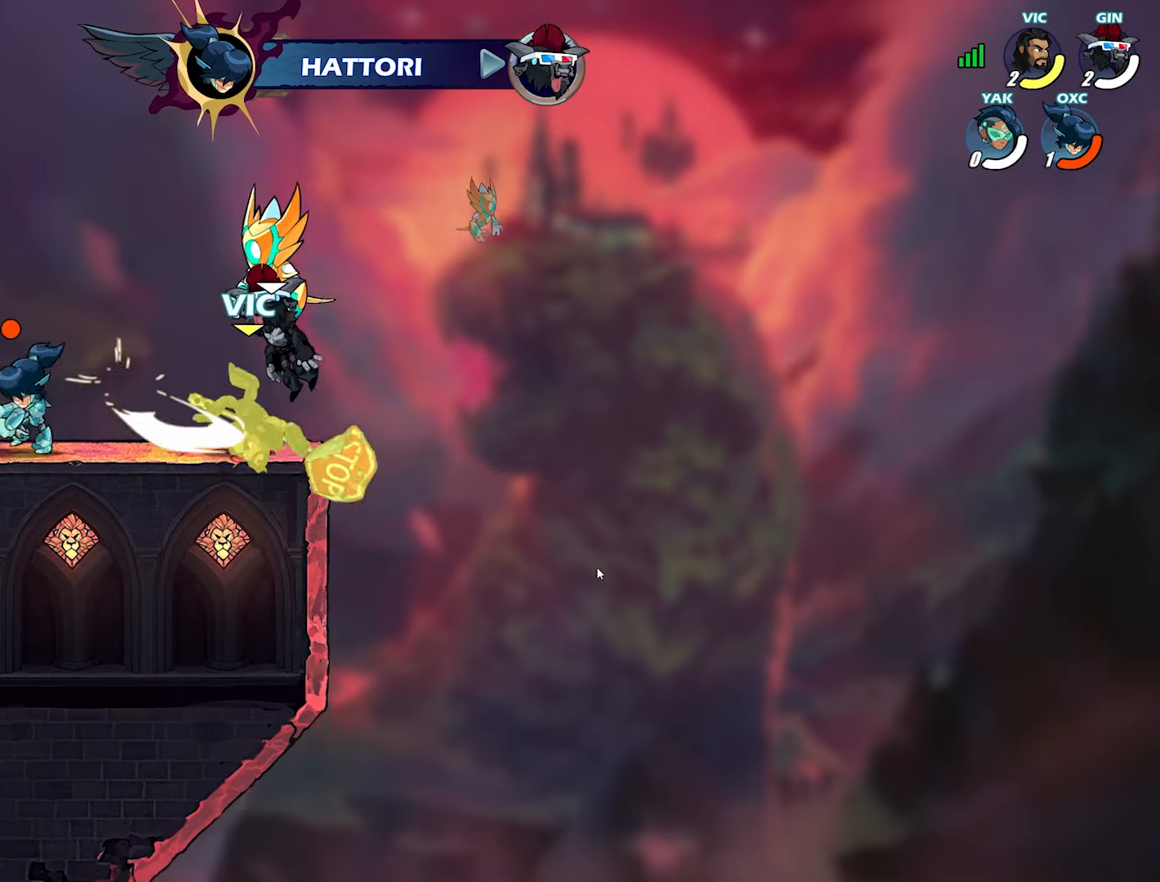
{"buttons": [], "left_stick": "left", "right_stick": "center", "events": [[33, "left_stick", "up-left"], [50, "TRIANGLE", "down"], [117, "TRIANGLE", "up"], [133, "left_stick", "down-left"], [317, "left_stick", "left"], [383, "TRIANGLE", "down"], [467, "TRIANGLE", "up"]]}
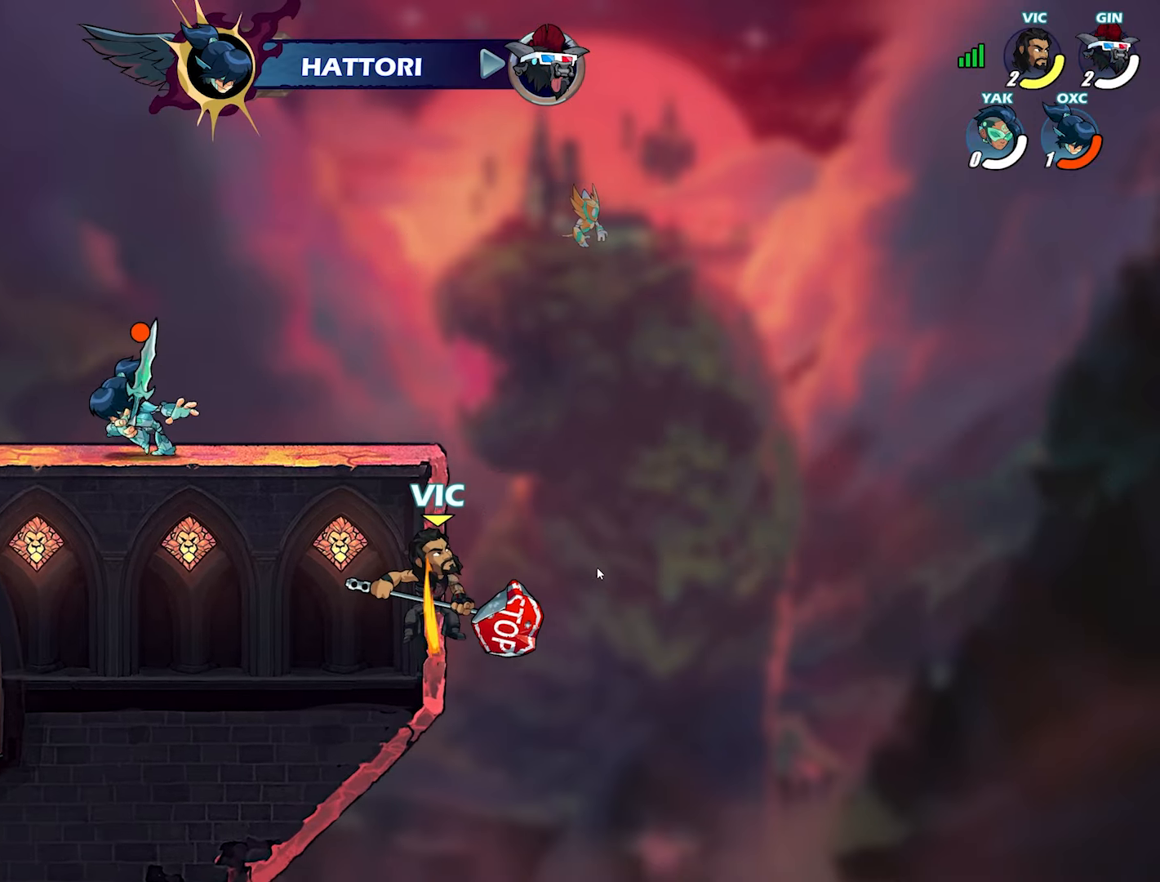
{"buttons": [], "left_stick": "up-right", "right_stick": "center", "events": [[17, "TRIANGLE", "down"], [67, "TRIANGLE", "up"], [200, "left_stick", "up-right"]]}